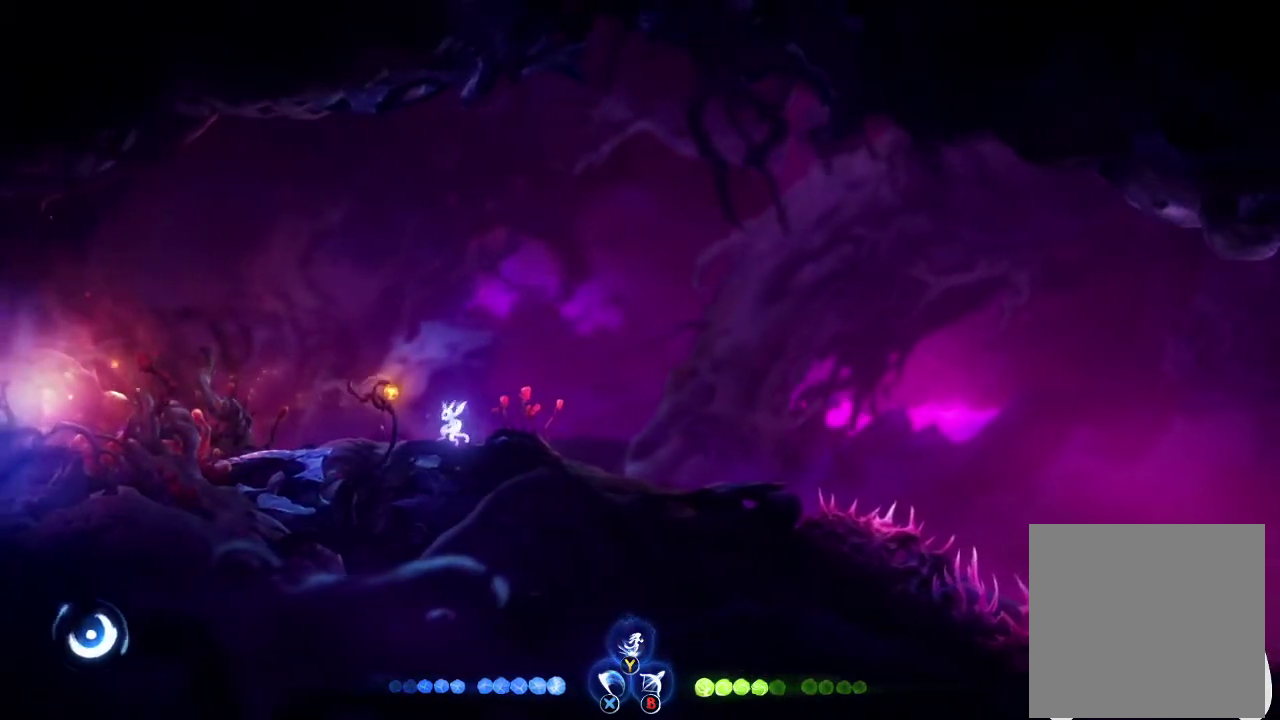
Gameplay with a controller (Xbox layout); each line is a JSON object with the inputs held at the frame after it. "events" lists button and stick changes between this image and that frame as [ms after this image, input, new state], when the widget could be followed in between.
{"buttons": [], "left_stick": "center", "right_stick": "center", "events": [[267, "left_stick", "center"]]}
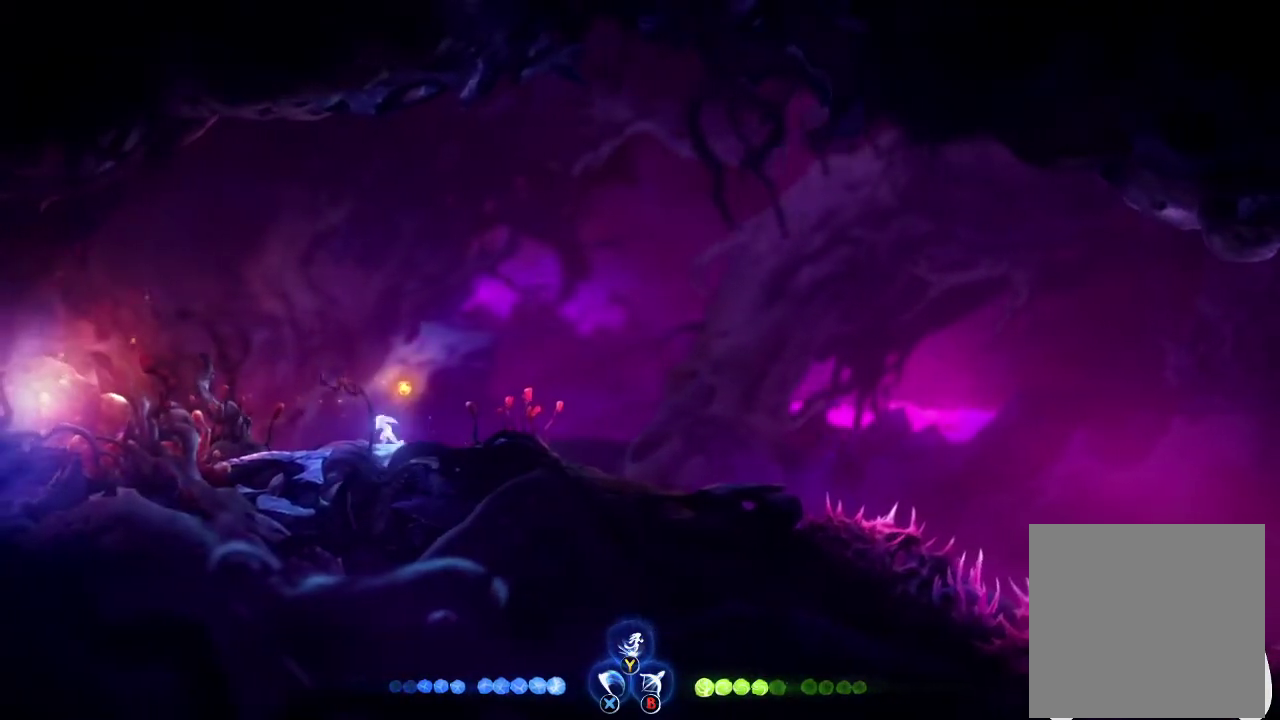
{"buttons": [], "left_stick": "up", "right_stick": "center", "events": [[333, "left_stick", "up"], [367, "Y", "down"], [433, "Y", "up"]]}
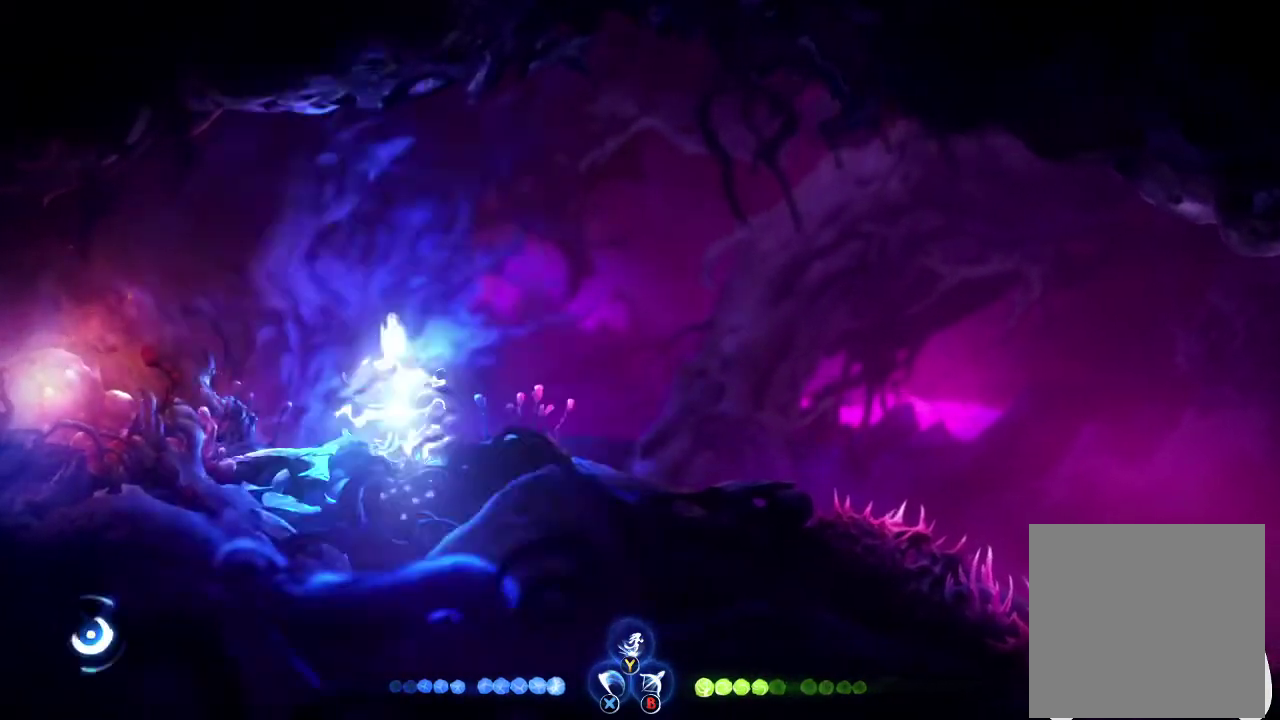
{"buttons": ["B"], "left_stick": "down-left", "right_stick": "center", "events": [[33, "left_stick", "up-left"], [133, "B", "down"], [133, "left_stick", "down-left"]]}
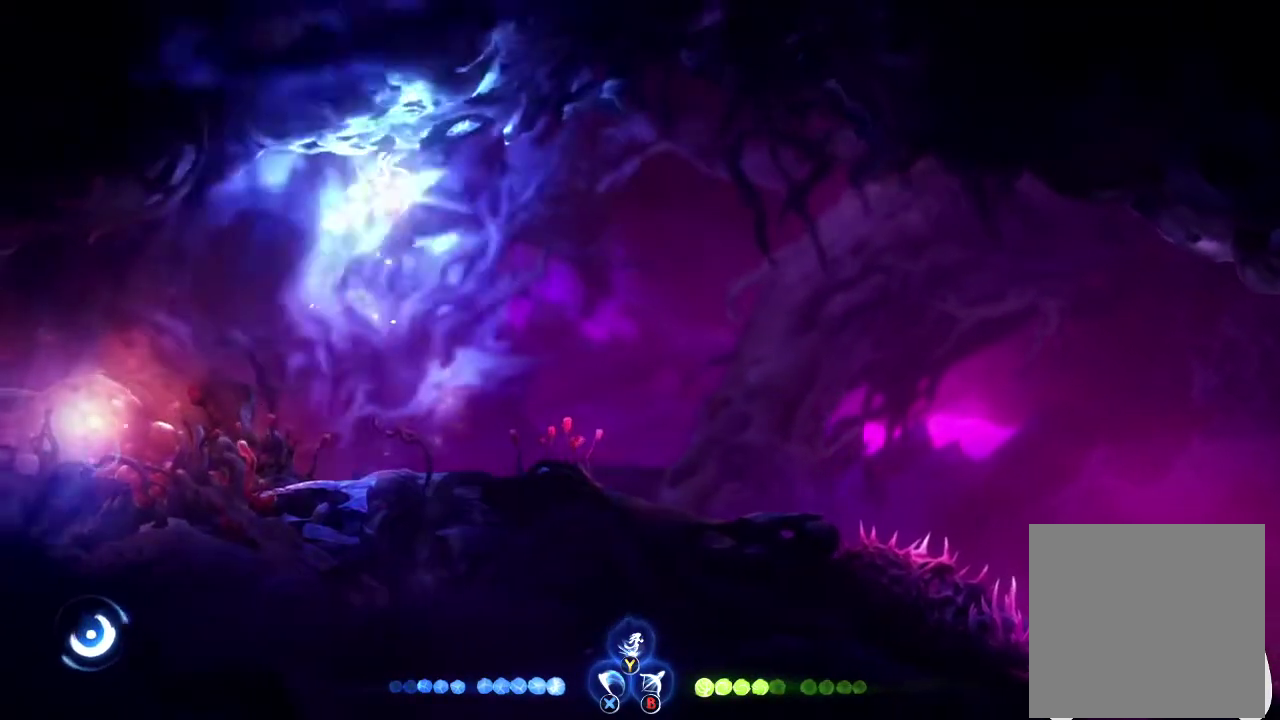
{"buttons": ["B"], "left_stick": "left", "right_stick": "center", "events": [[467, "left_stick", "left"]]}
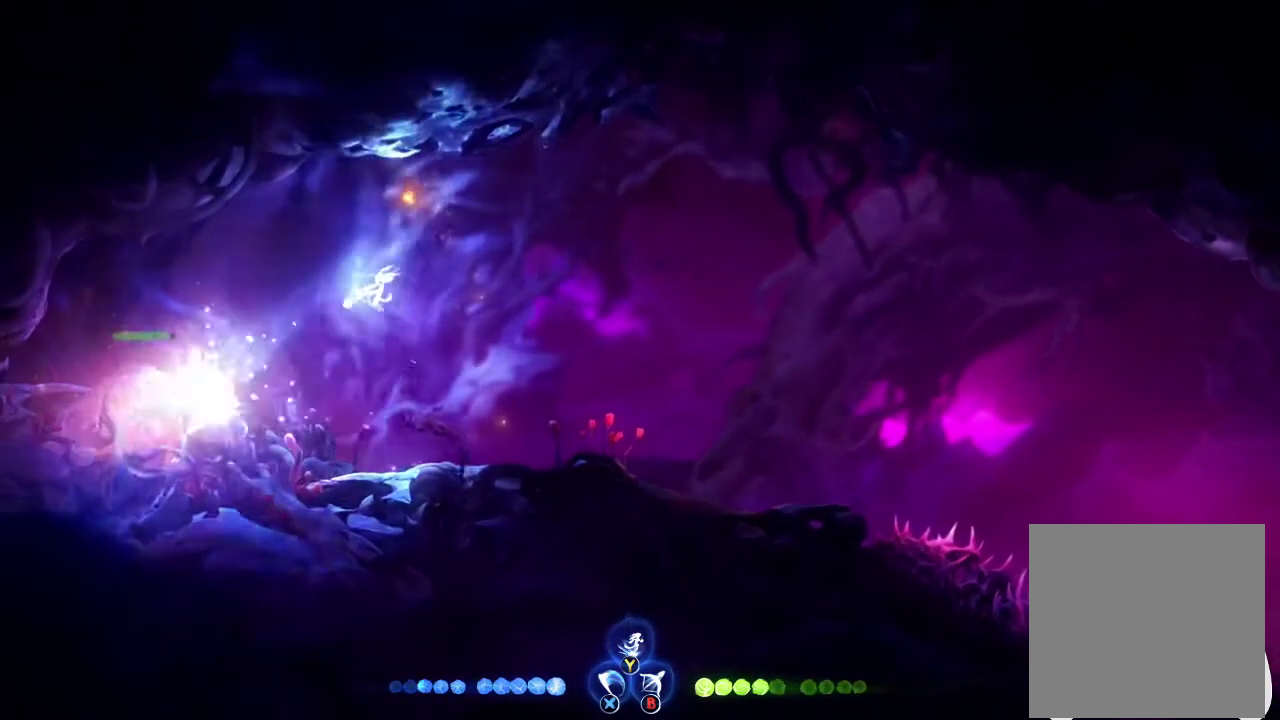
{"buttons": [], "left_stick": "center", "right_stick": "center", "events": [[67, "B", "up"], [133, "left_stick", "center"]]}